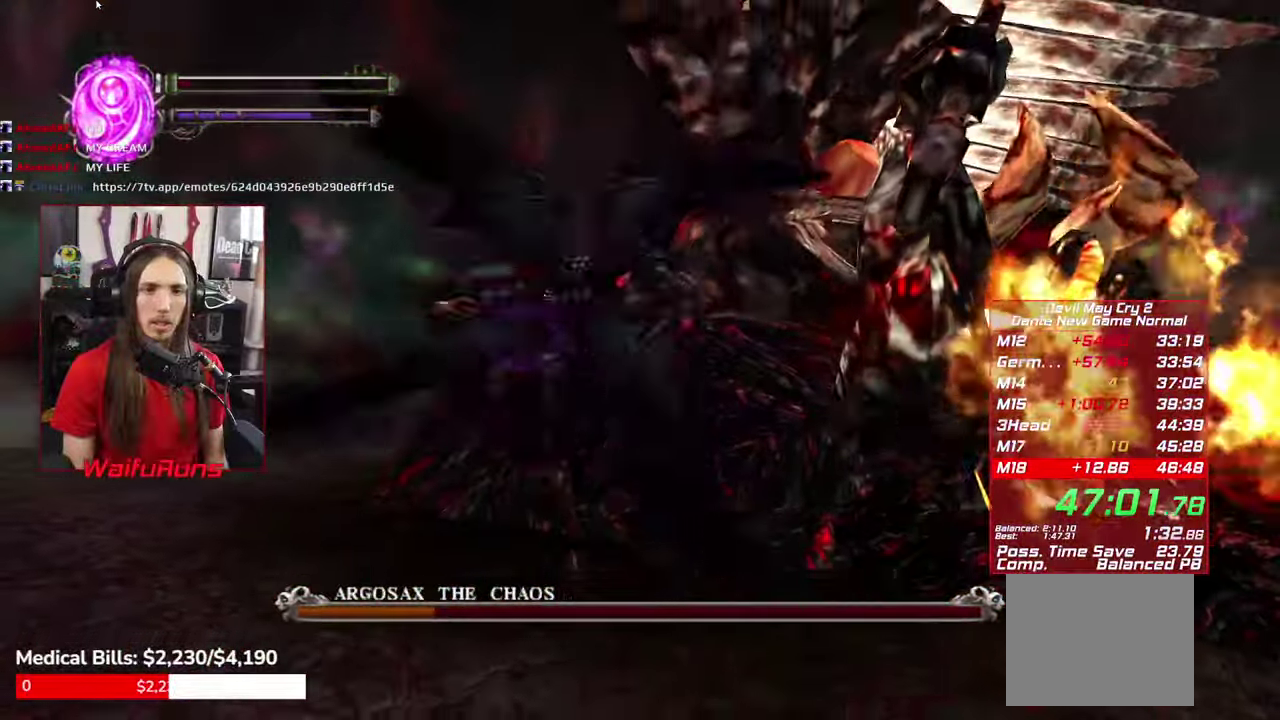
Gameplay with a controller (Xbox layout); each line is a JSON object with the inputs held at the frame after it. "events" lists button and stick changes between this image and that frame as [ms after this image, input, new state], when the widget could be followed in between. This overlay highlights the sticks when they move; stick clicks (L3 R3) are not distinguishable. Not read: HOME L3 R3.
{"buttons": [], "left_stick": "down-left", "right_stick": "center", "events": [[66, "left_stick", "up-left"], [200, "left_stick", "left"], [350, "left_stick", "down-left"]]}
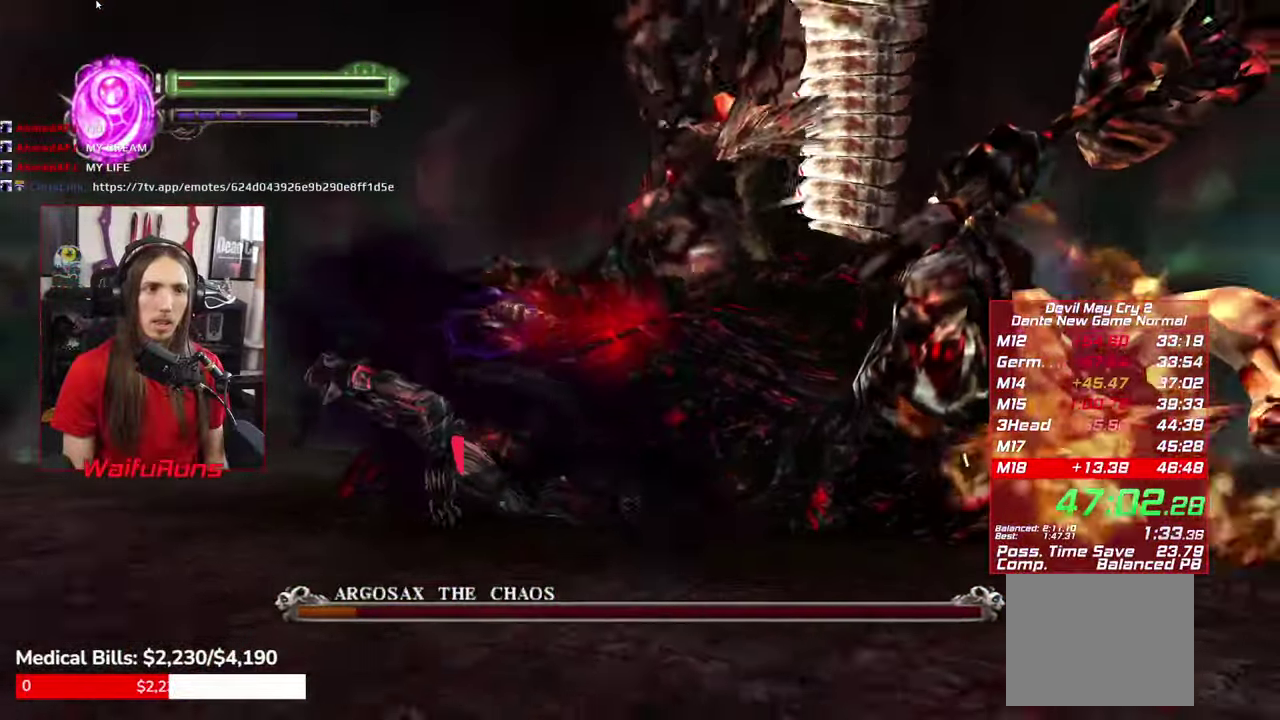
{"buttons": [], "left_stick": "down-left", "right_stick": "center", "events": []}
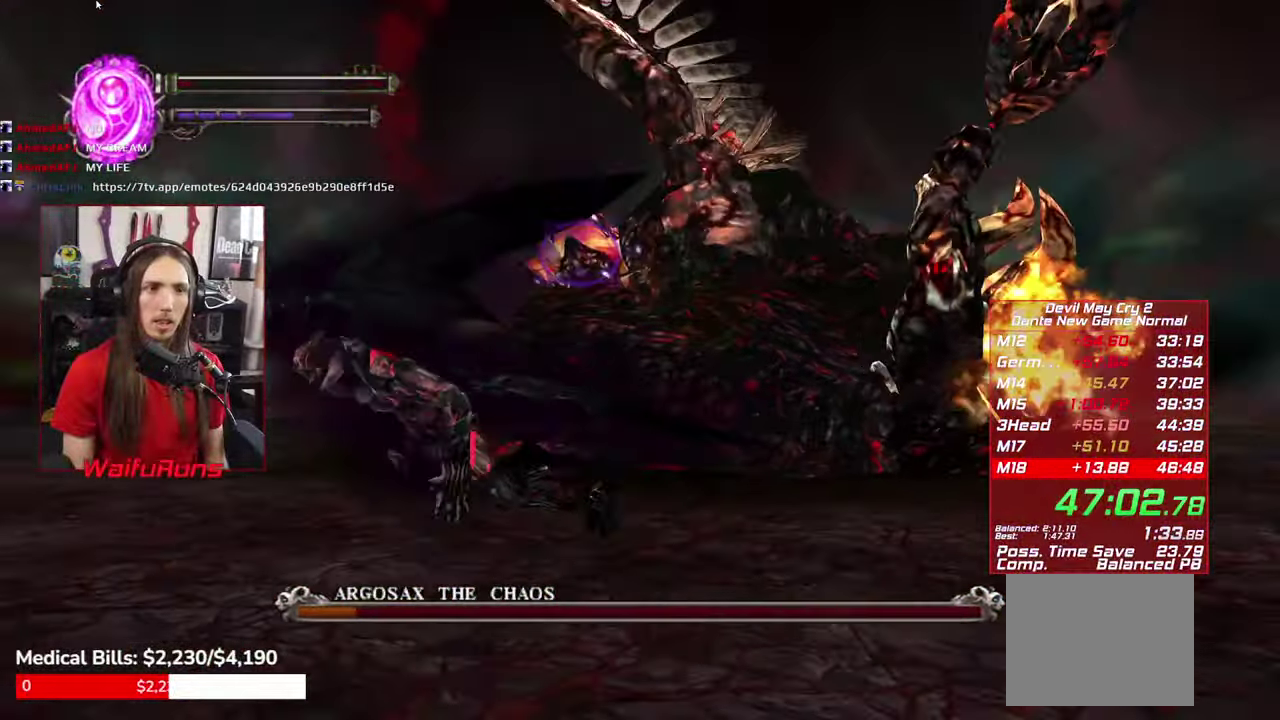
{"buttons": ["X"], "left_stick": "center", "right_stick": "center", "events": [[33, "left_stick", "center"], [50, "X", "down"], [183, "X", "up"], [400, "X", "down"]]}
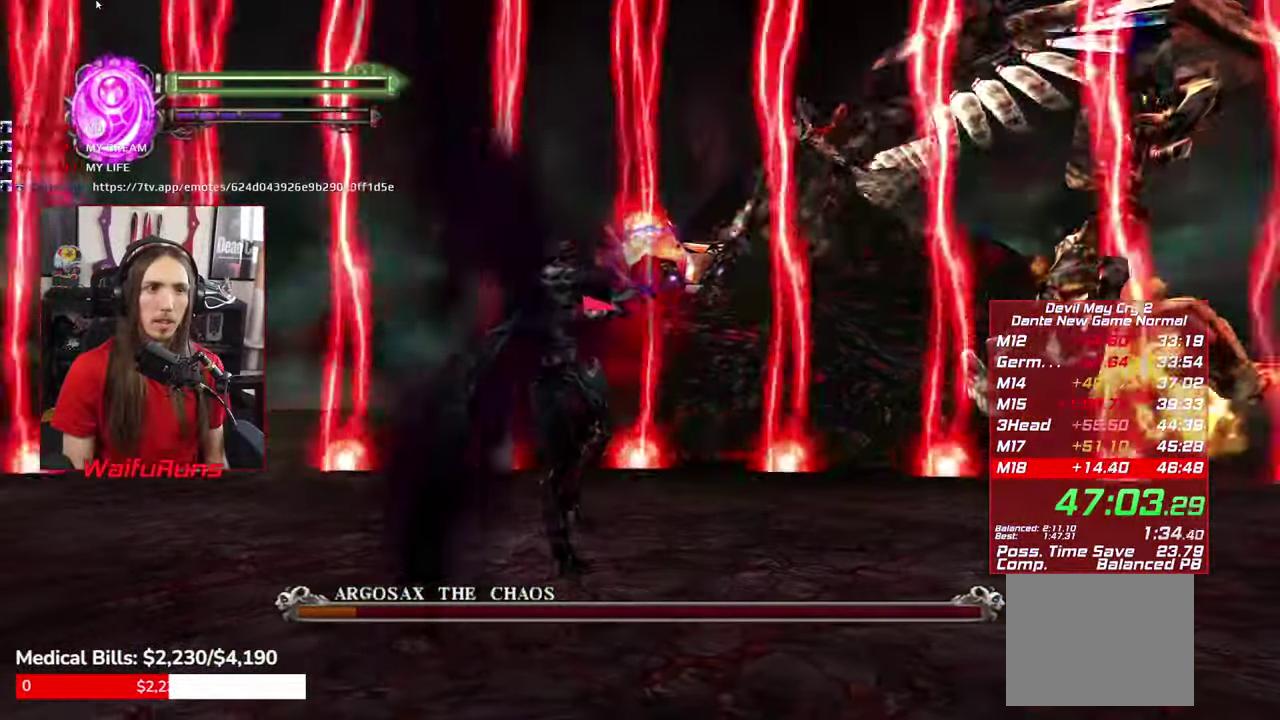
{"buttons": [], "left_stick": "center", "right_stick": "center", "events": [[100, "X", "up"], [283, "X", "down"], [450, "X", "up"]]}
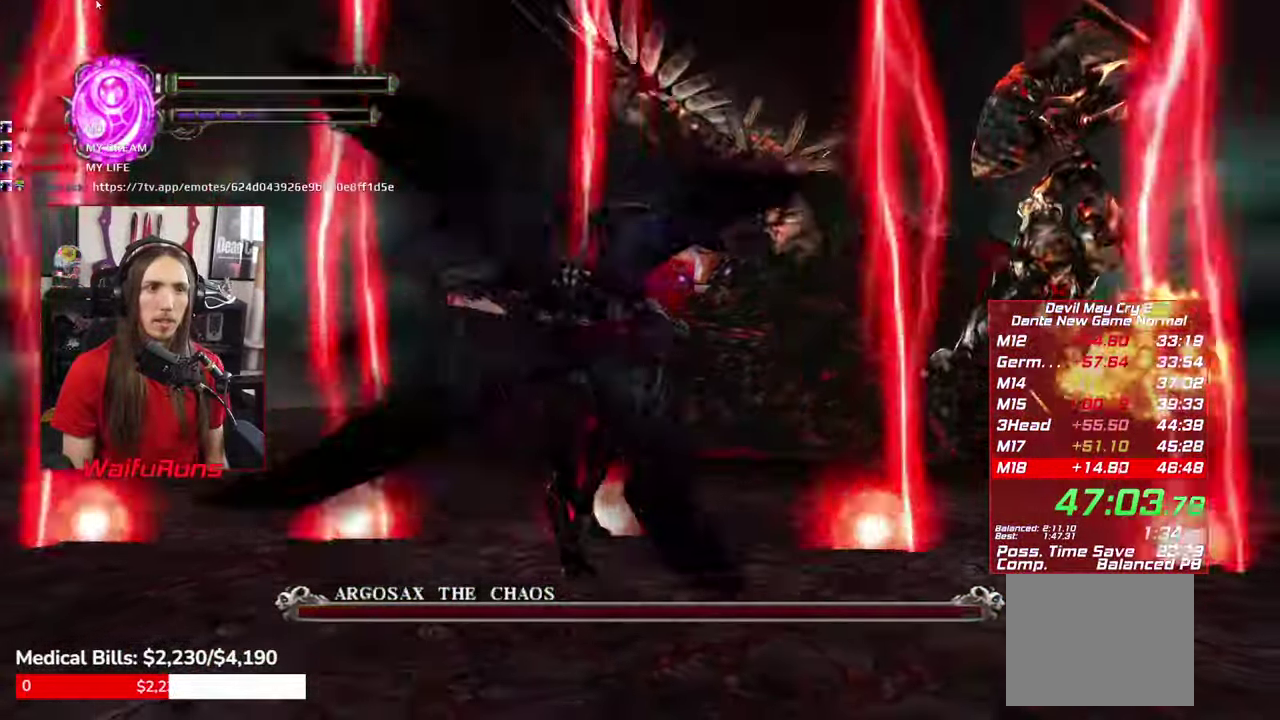
{"buttons": [], "left_stick": "center", "right_stick": "center"}
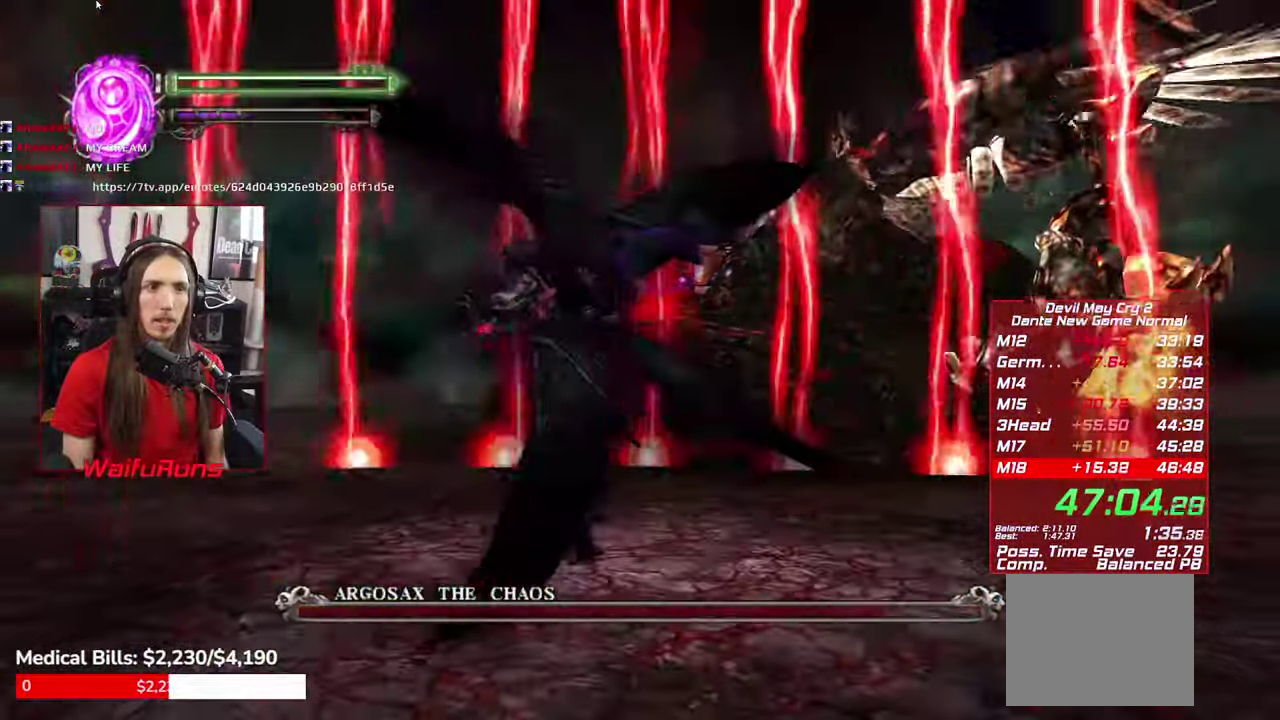
{"buttons": ["X"], "left_stick": "center", "right_stick": "center", "events": [[166, "X", "down"], [283, "X", "up"], [450, "X", "down"]]}
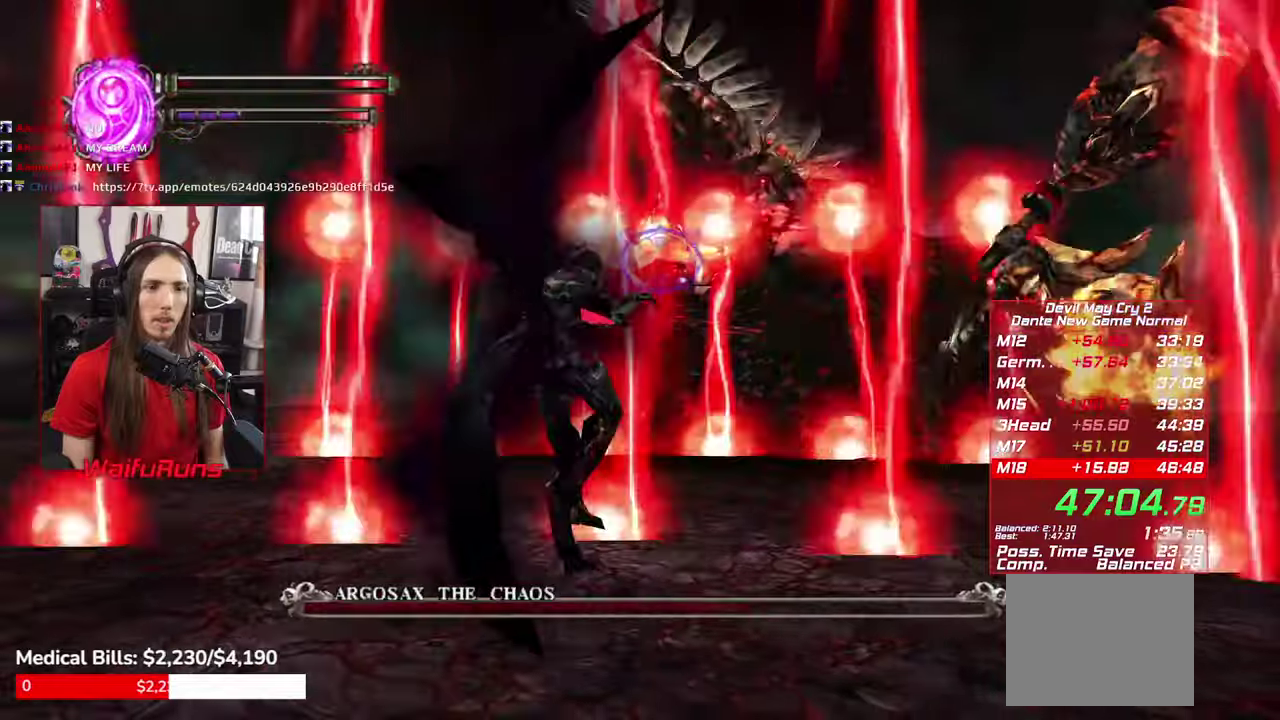
{"buttons": ["X"], "left_stick": "center", "right_stick": "center"}
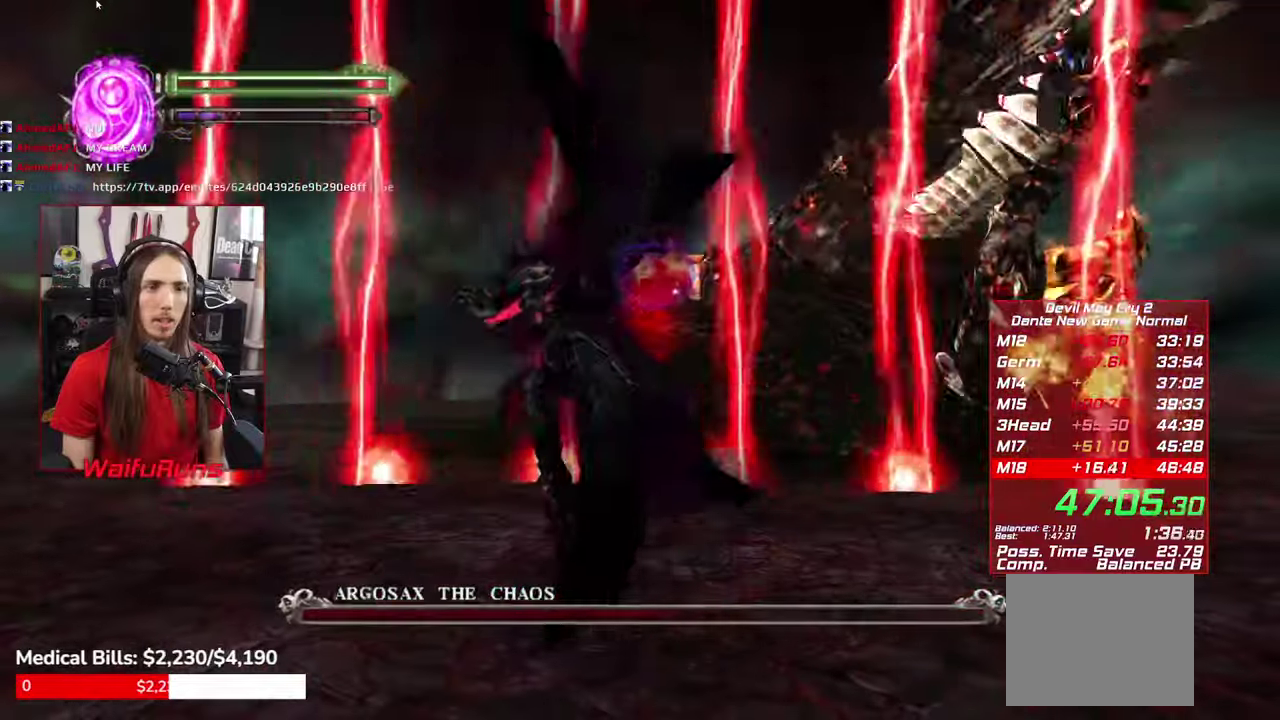
{"buttons": ["B"], "left_stick": "center", "right_stick": "center"}
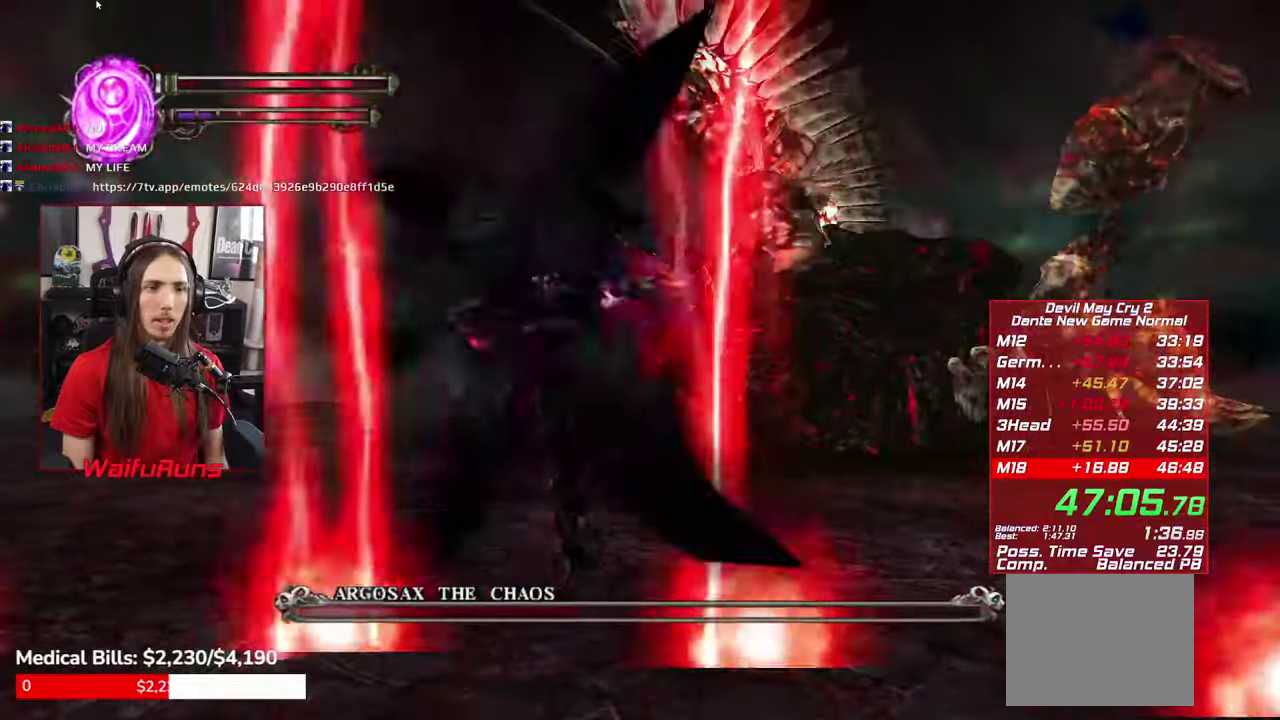
{"buttons": ["R1"], "left_stick": "center", "right_stick": "center"}
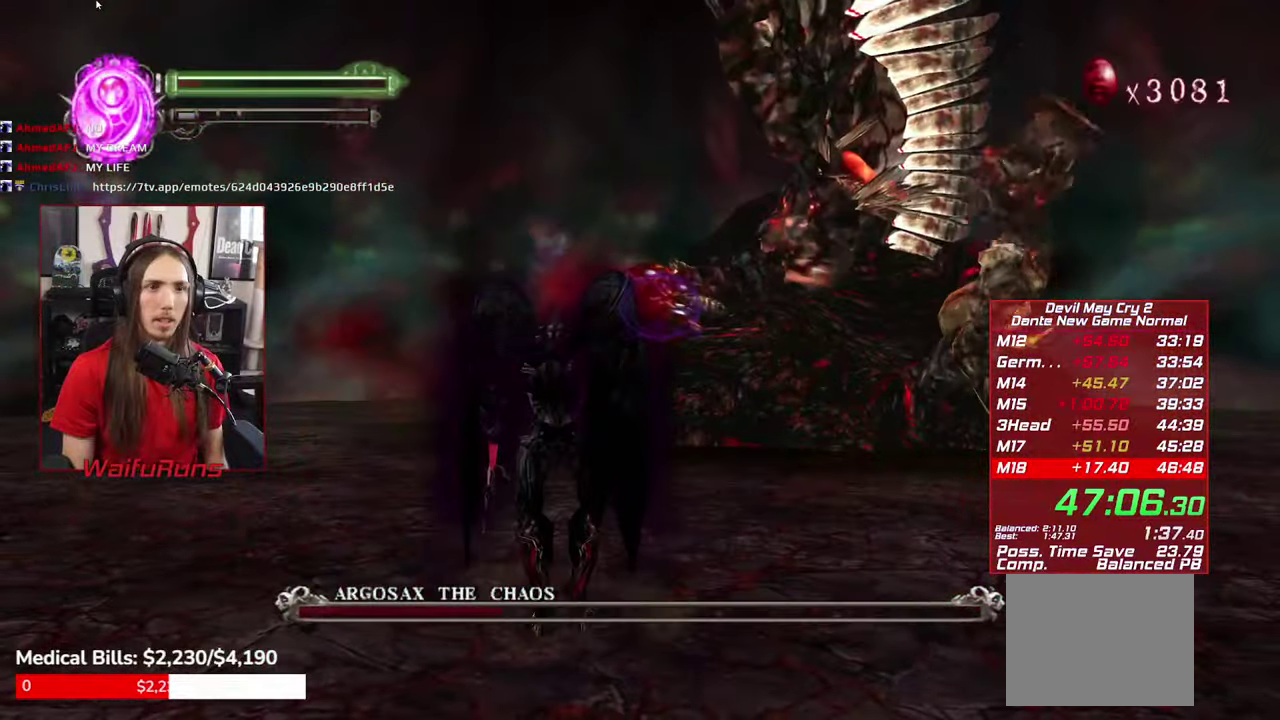
{"buttons": ["R1"], "left_stick": "center", "right_stick": "center", "events": []}
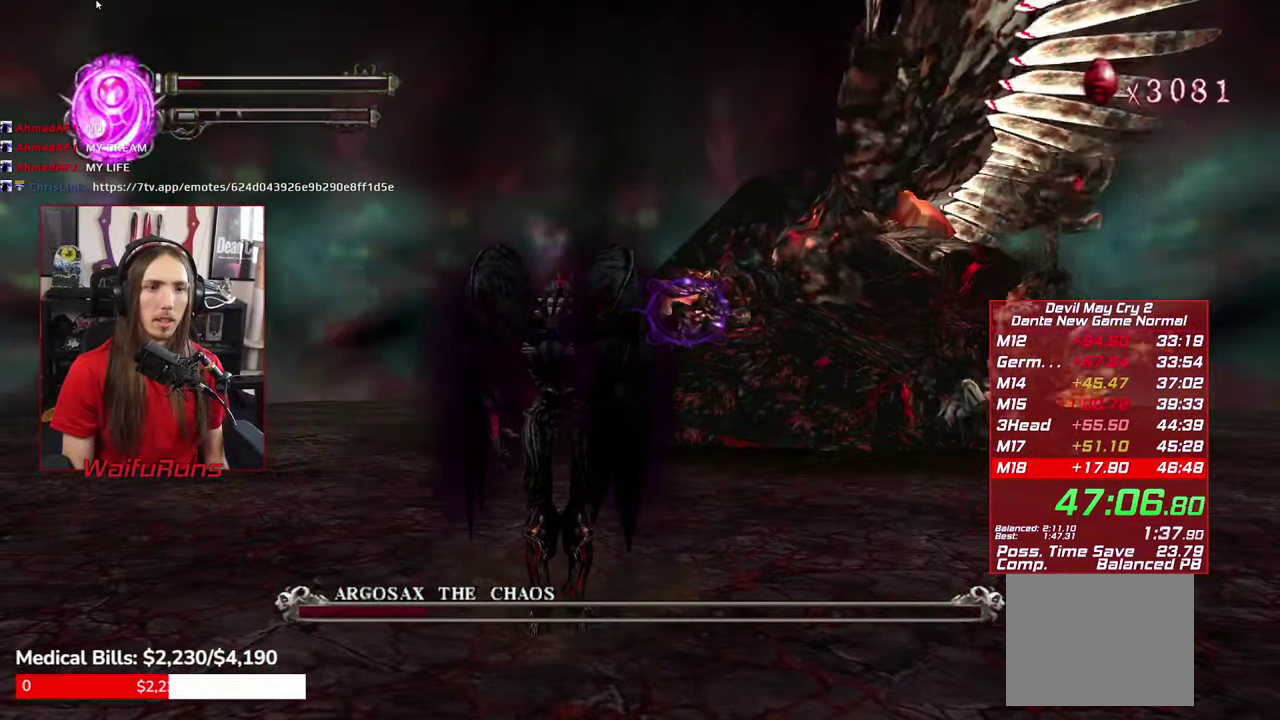
{"buttons": ["R1"], "left_stick": "center", "right_stick": "center", "events": [[67, "X", "down"], [83, "Y", "down"], [267, "X", "up"], [300, "Y", "up"]]}
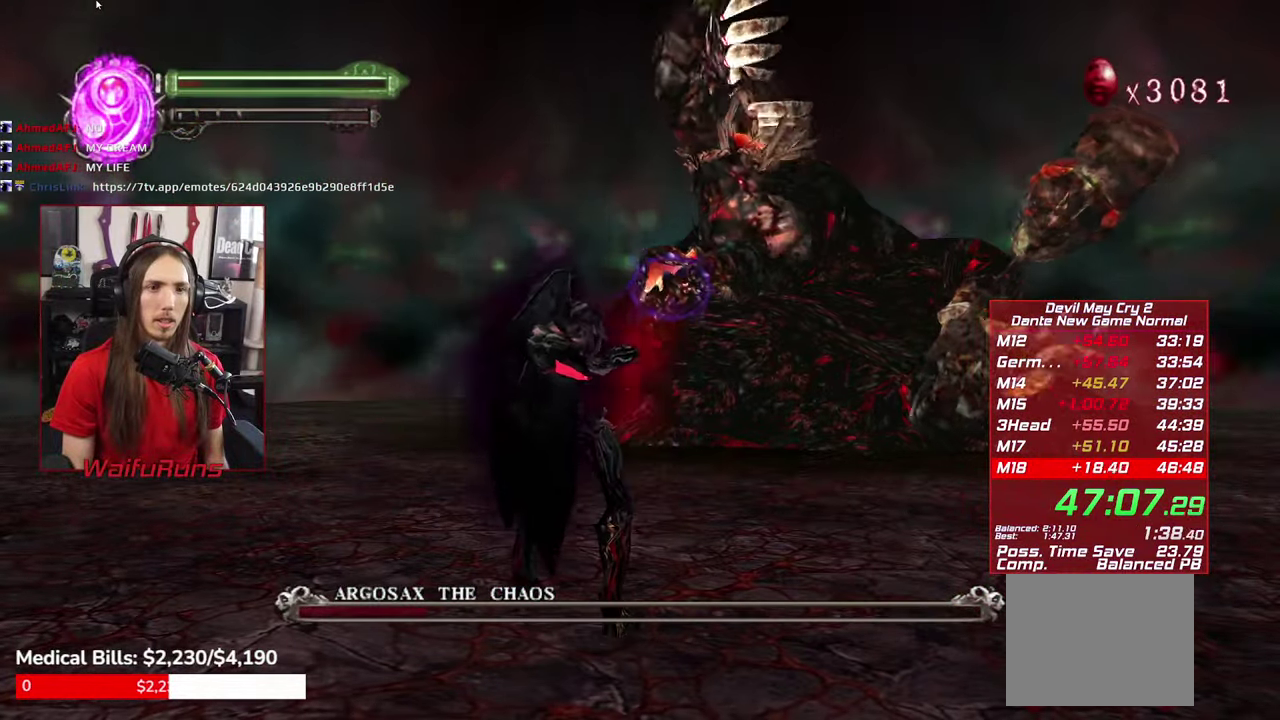
{"buttons": ["R1"], "left_stick": "center", "right_stick": "center", "events": [[167, "X", "down"], [167, "Y", "down"], [367, "X", "up"], [400, "Y", "up"]]}
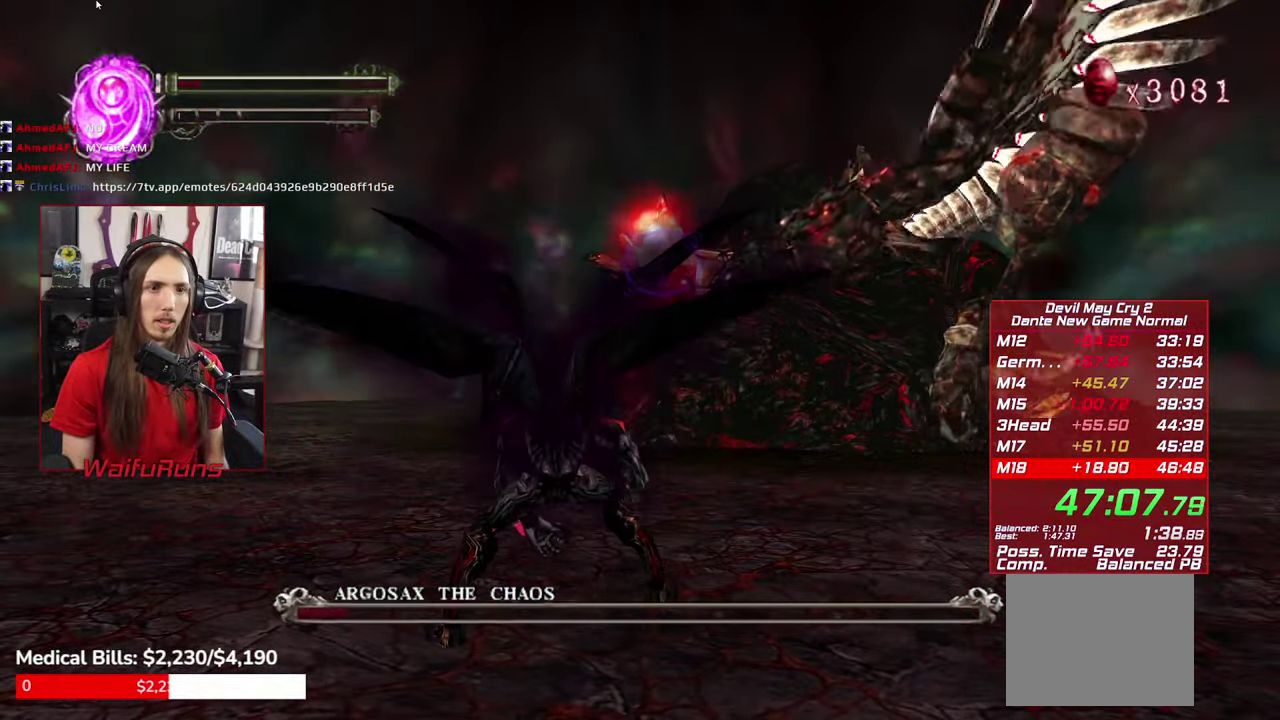
{"buttons": ["R1"], "left_stick": "center", "right_stick": "center", "events": []}